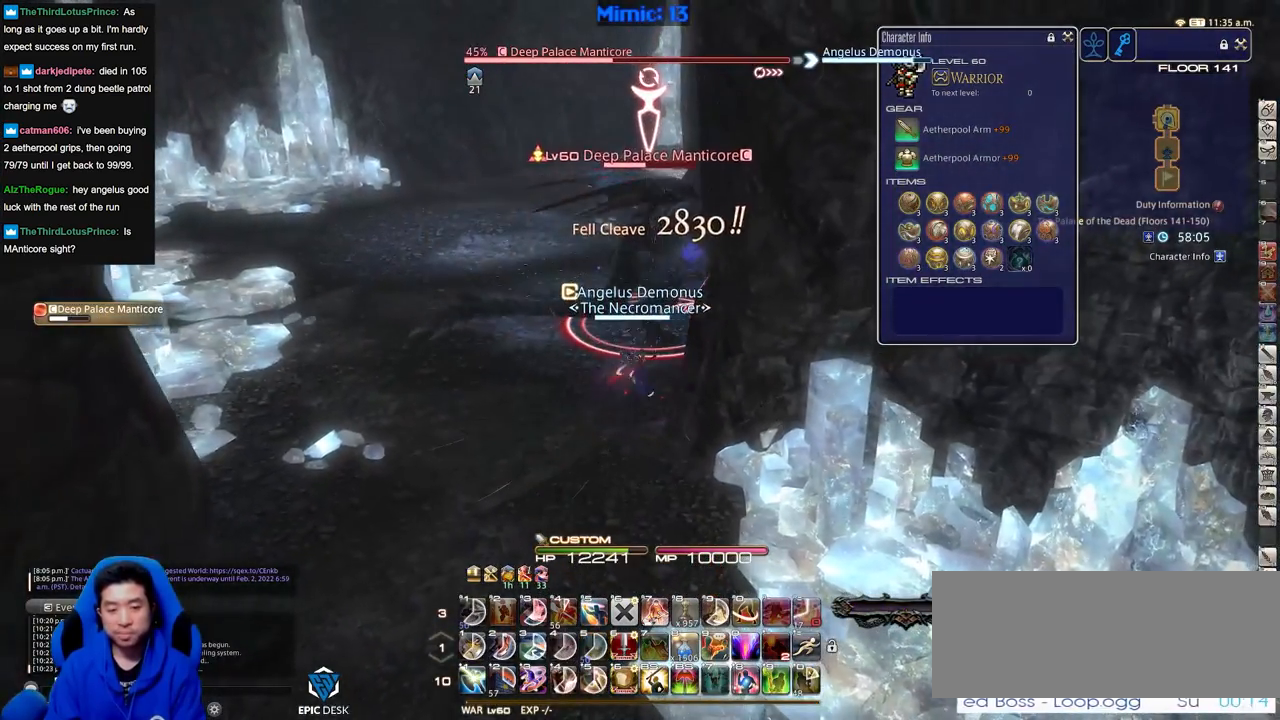
Gameplay with keyboard; each line is a JSON object with the keys held at the frame after it. "events" lists presses ("down") and releases ("up") of ".", "/", "0", "1", "2", "3", "4", "5", "6", "7", "8", "9", "a", "alt_l", "alt_r", "b", "backslash", "backspace", "c", "caps_lock", "comma", "ctrl_l", "ctrl_r", "d", "down", "e", "equals", "escape", "f", "f1", "f10", "f11", "f12", "f2", "f3", "f4", "f5", "f6", "f7", "f8", "f9", "g", "h", "i", "j", "k", "l", "lbracket", "left", "m", "minus", "n", "o", "p", "q", "quote", "r", "rbracket", "return", "right", "s", "semicolon", "shift_l", "shift_r", "space", "super", "t", "tab", "tilde", "u", "up", "v", "w", "x", "y" and "z" between this image and that frame as [ms after this image, input, new state], when the widget could be followed in between. No other keys are recorded. Mouse input is not recorded.
{"keys": ["w"], "events": [[50, "w", "down"], [183, "w", "up"], [283, "w", "down"]]}
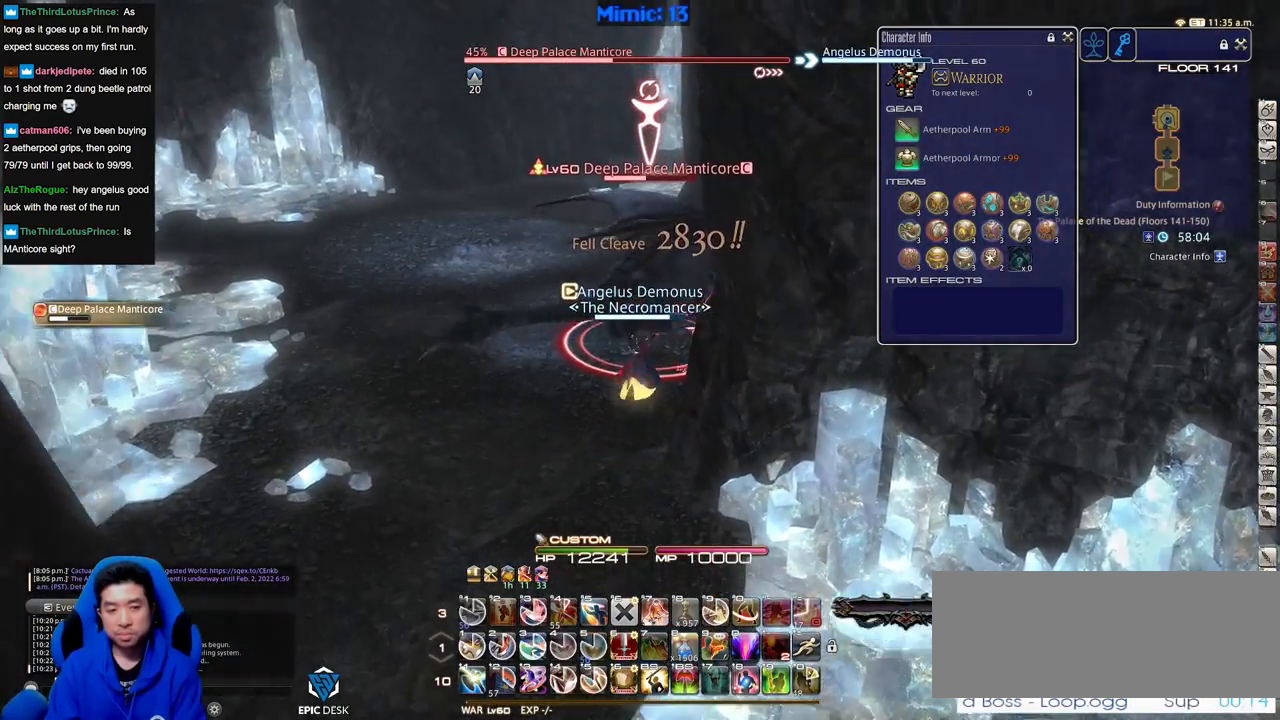
{"keys": ["1", "w"], "events": [[67, "rbracket", "down"], [200, "lbracket", "down"], [300, "lbracket", "up"], [300, "rbracket", "up"], [401, "1", "down"]]}
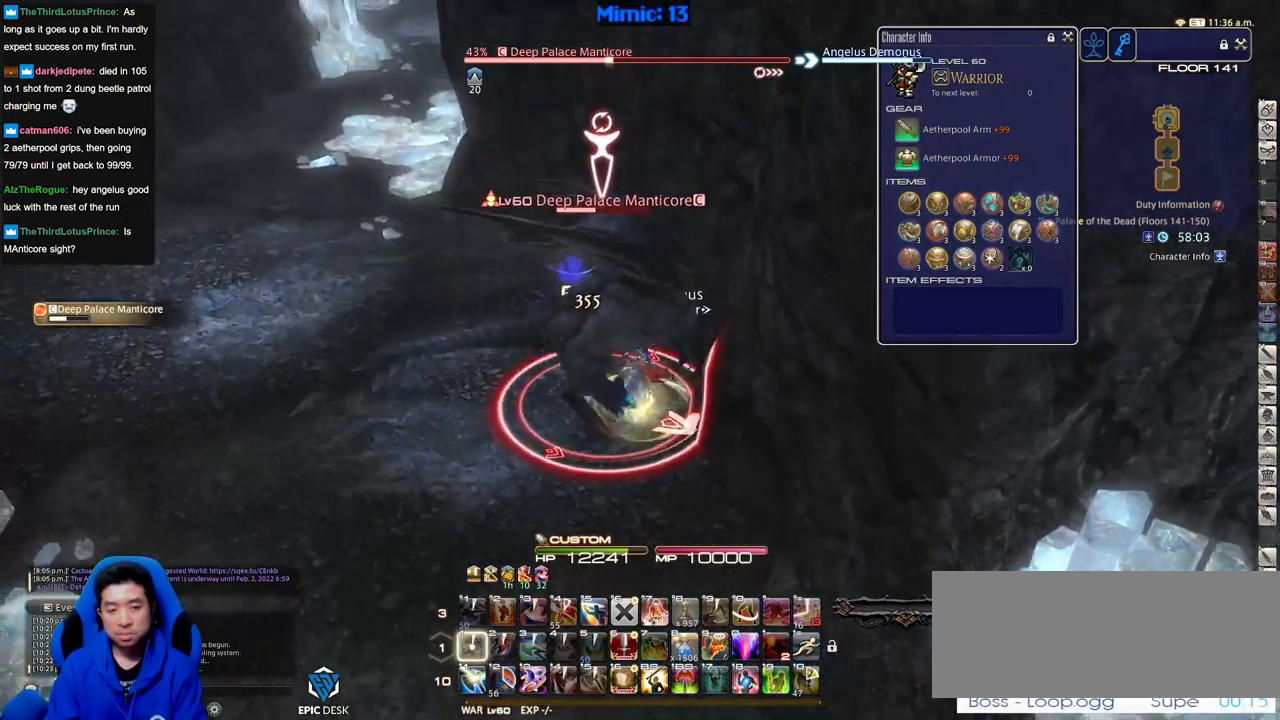
{"keys": ["a", "rbracket"], "events": [[217, "rbracket", "down"], [267, "1", "up"], [417, "w", "up"], [450, "a", "down"]]}
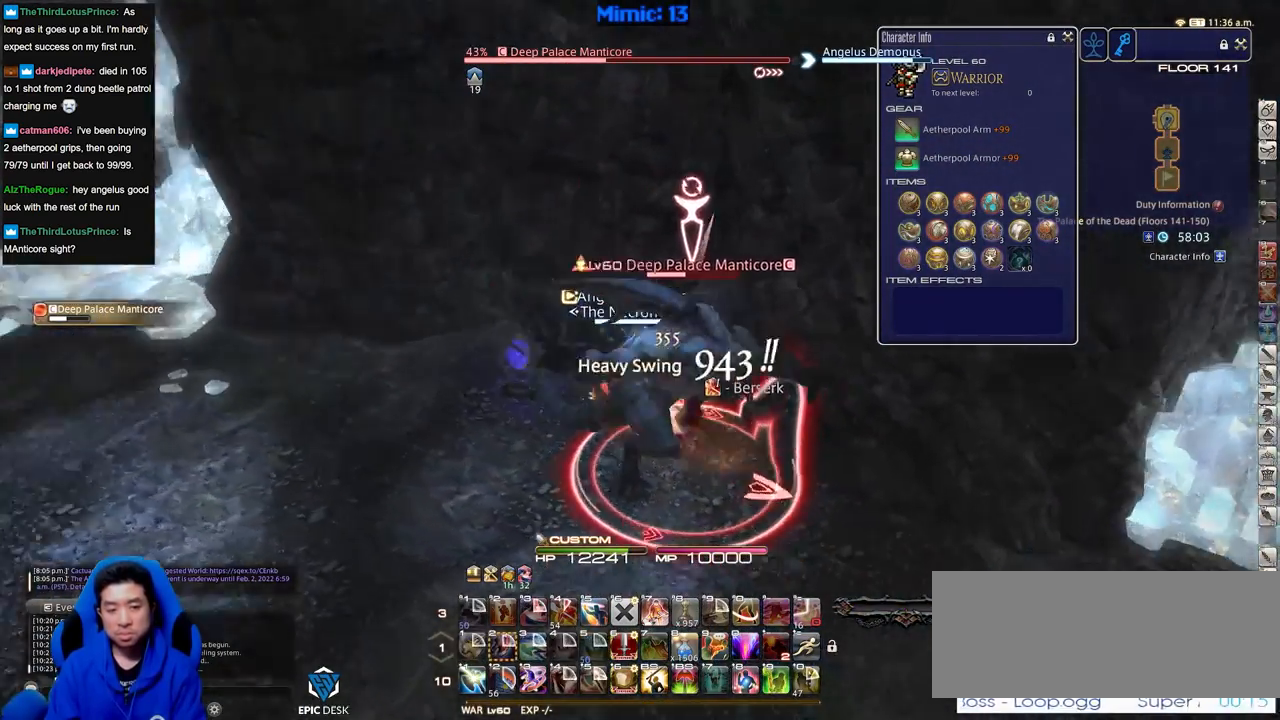
{"keys": ["rbracket"], "events": [[50, "d", "down"], [100, "a", "up"], [184, "d", "up"]]}
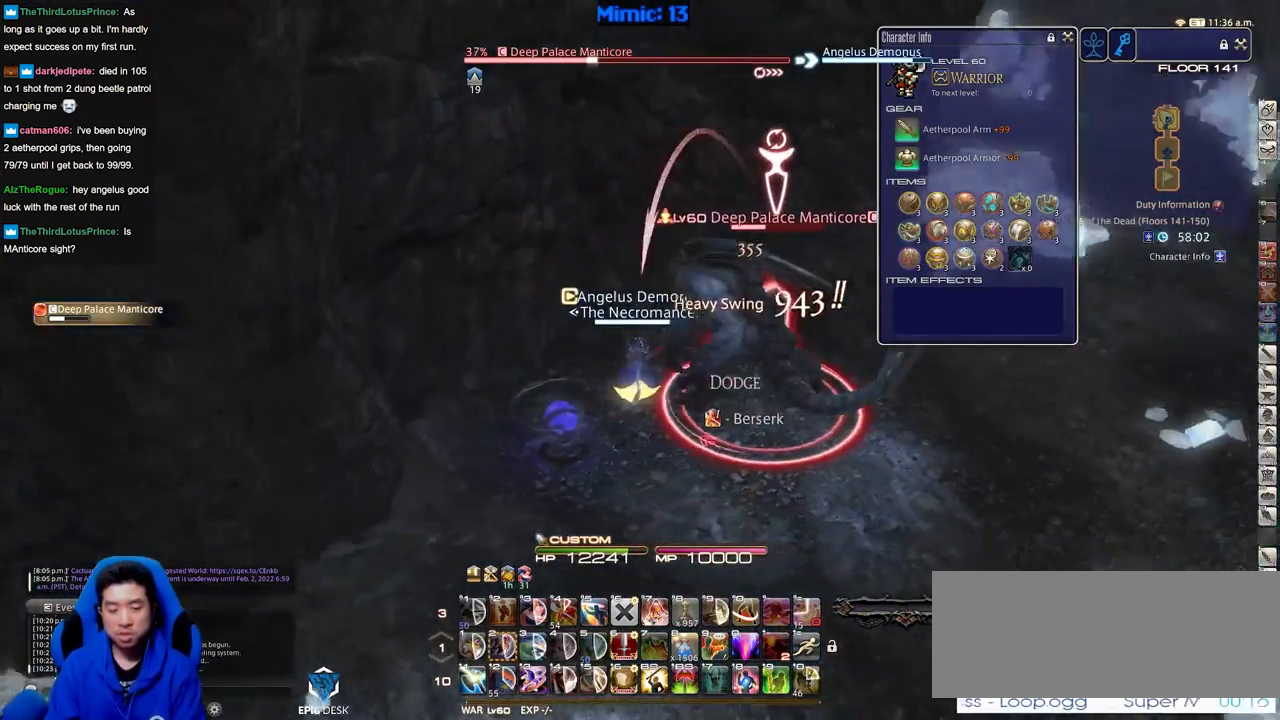
{"keys": ["rbracket"], "events": [[150, "d", "down"], [283, "d", "up"], [333, "rbracket", "up"], [417, "rbracket", "down"]]}
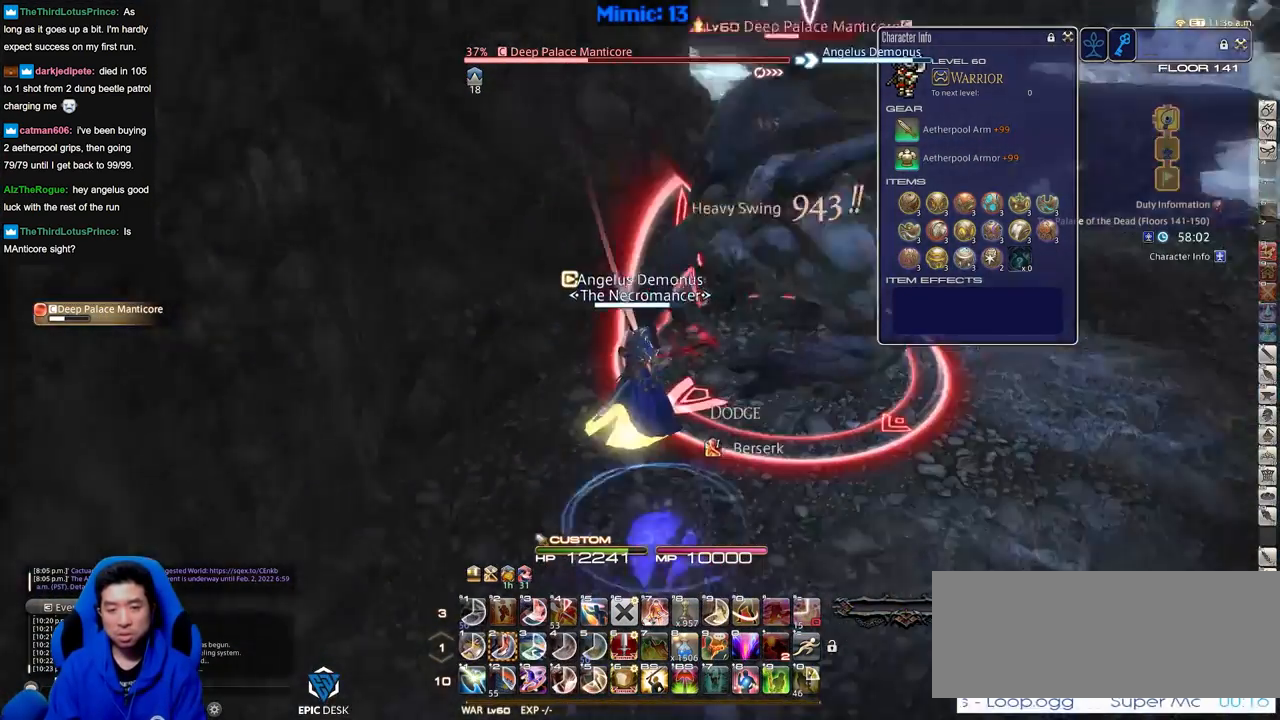
{"keys": [], "events": [[117, "rbracket", "up"]]}
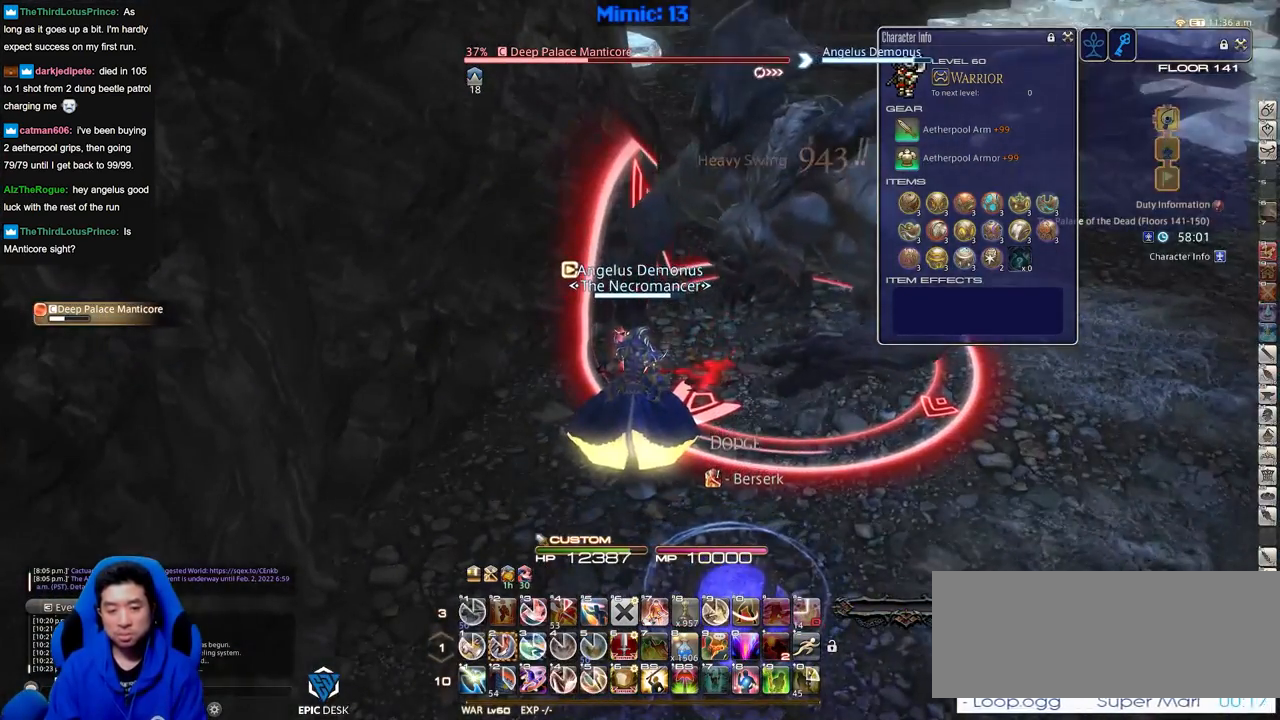
{"keys": [], "events": [[166, "2", "down"], [217, "rbracket", "down"], [317, "2", "up"], [317, "rbracket", "up"]]}
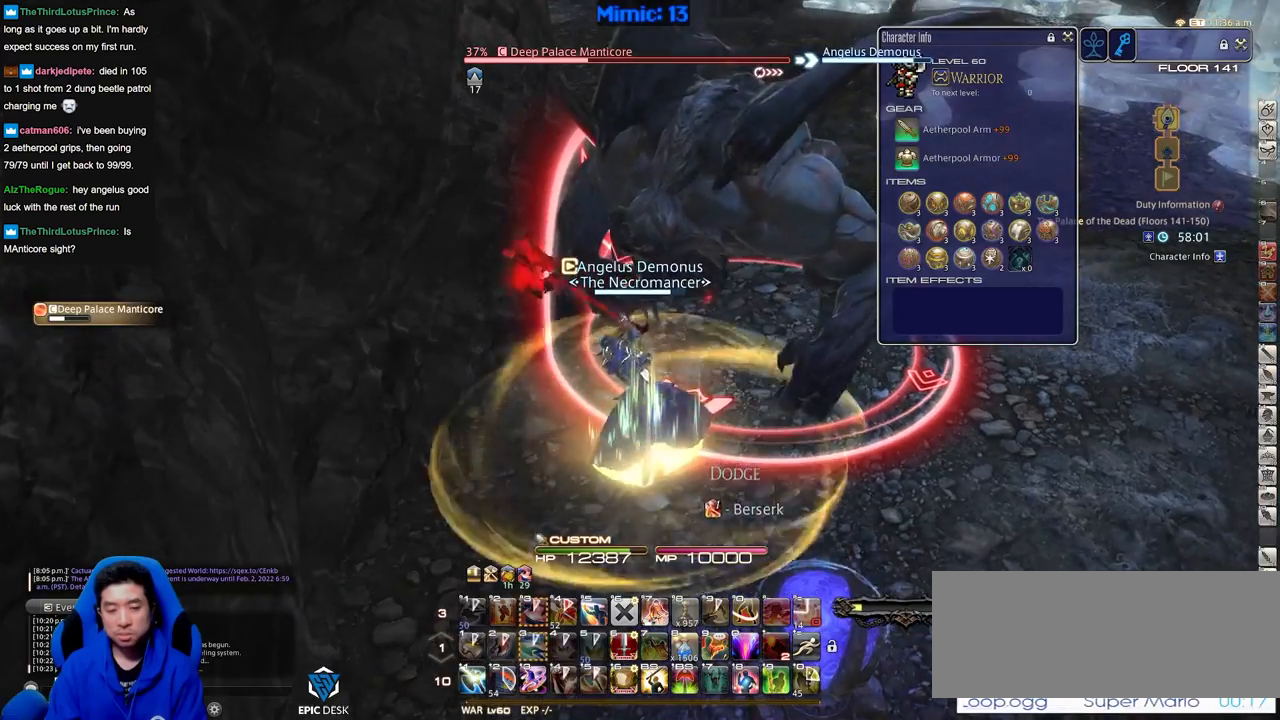
{"keys": ["minus"], "events": [[467, "minus", "down"]]}
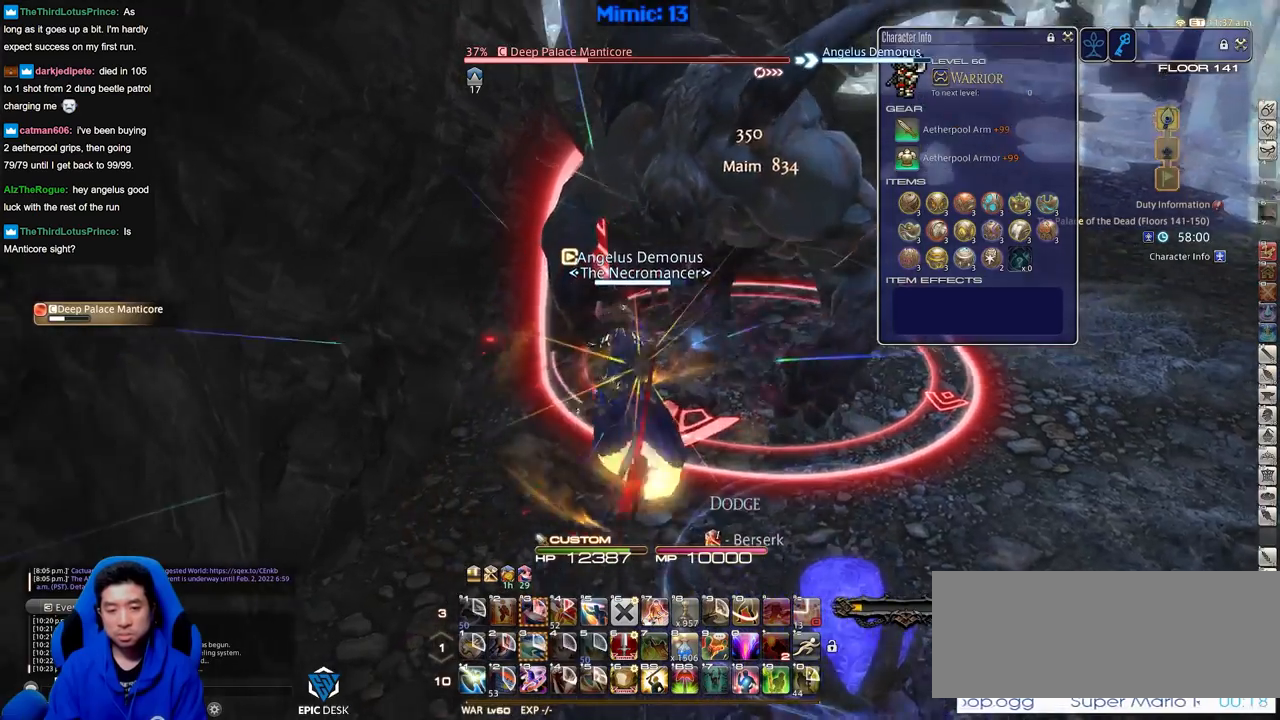
{"keys": [], "events": [[16, "minus", "up"], [66, "rbracket", "down"], [200, "rbracket", "up"]]}
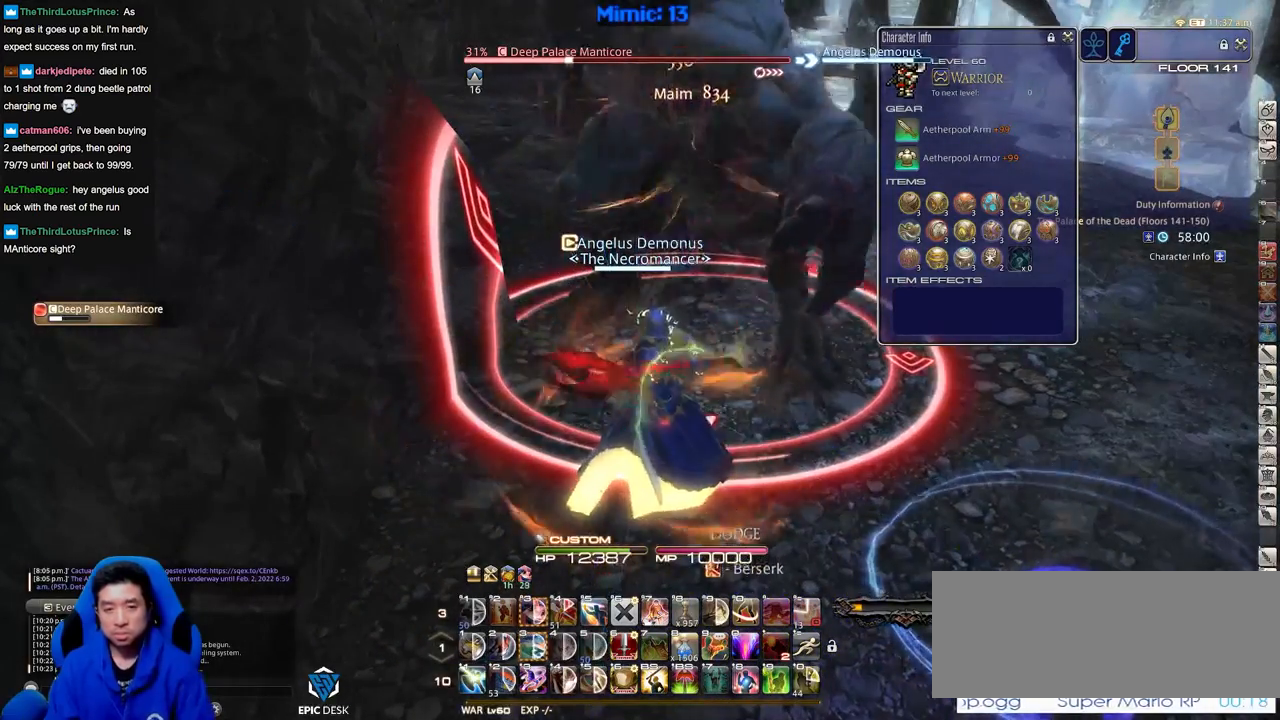
{"keys": [], "events": []}
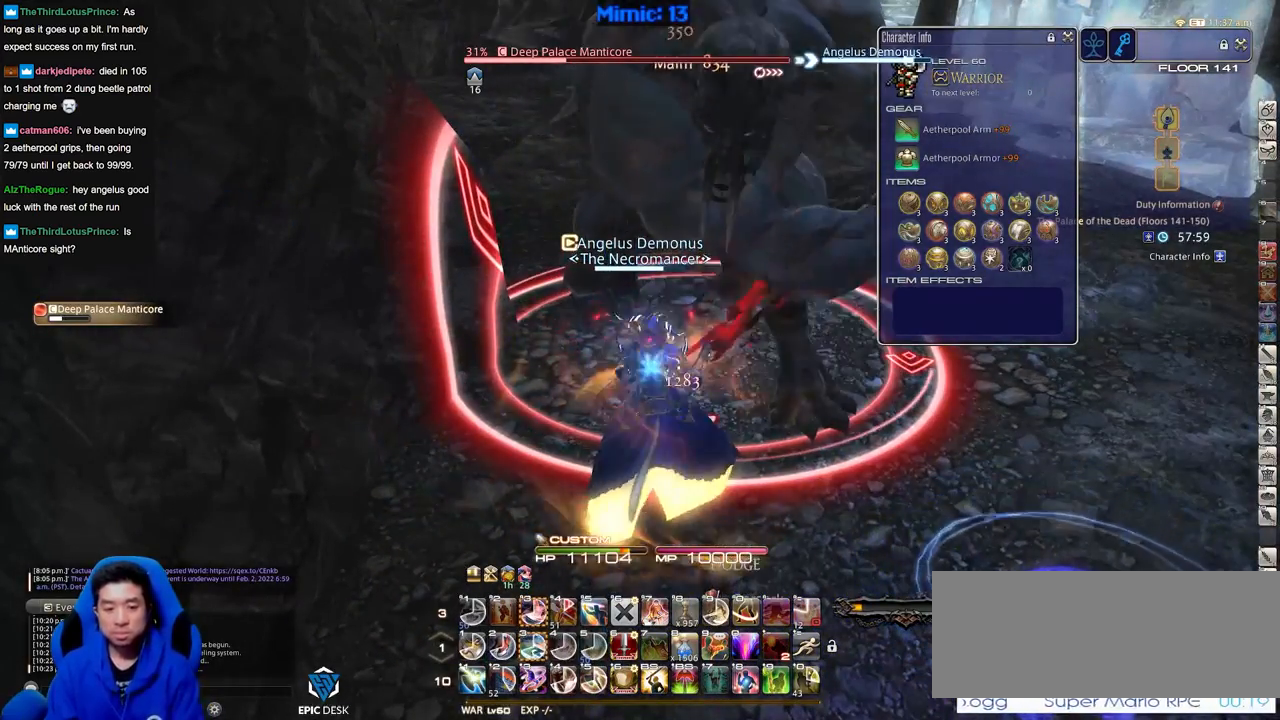
{"keys": [], "events": [[367, "3", "down"], [467, "3", "up"]]}
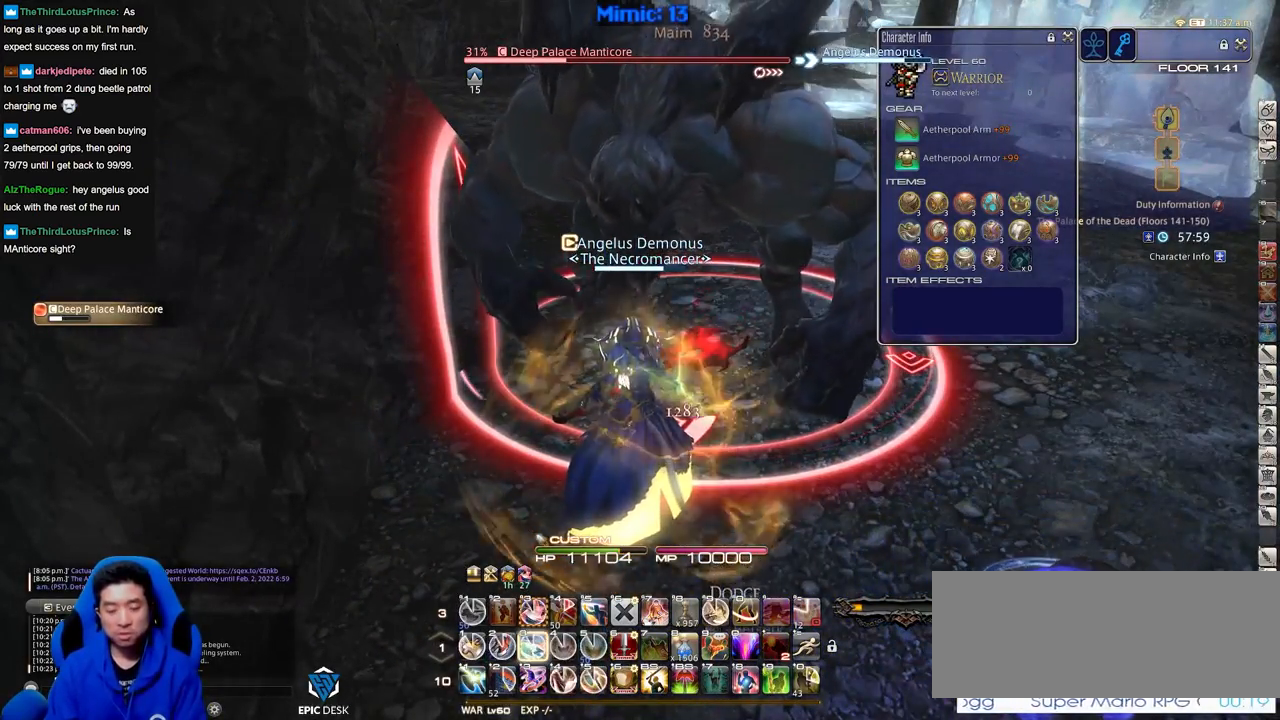
{"keys": [], "events": [[17, "3", "down"], [150, "3", "up"]]}
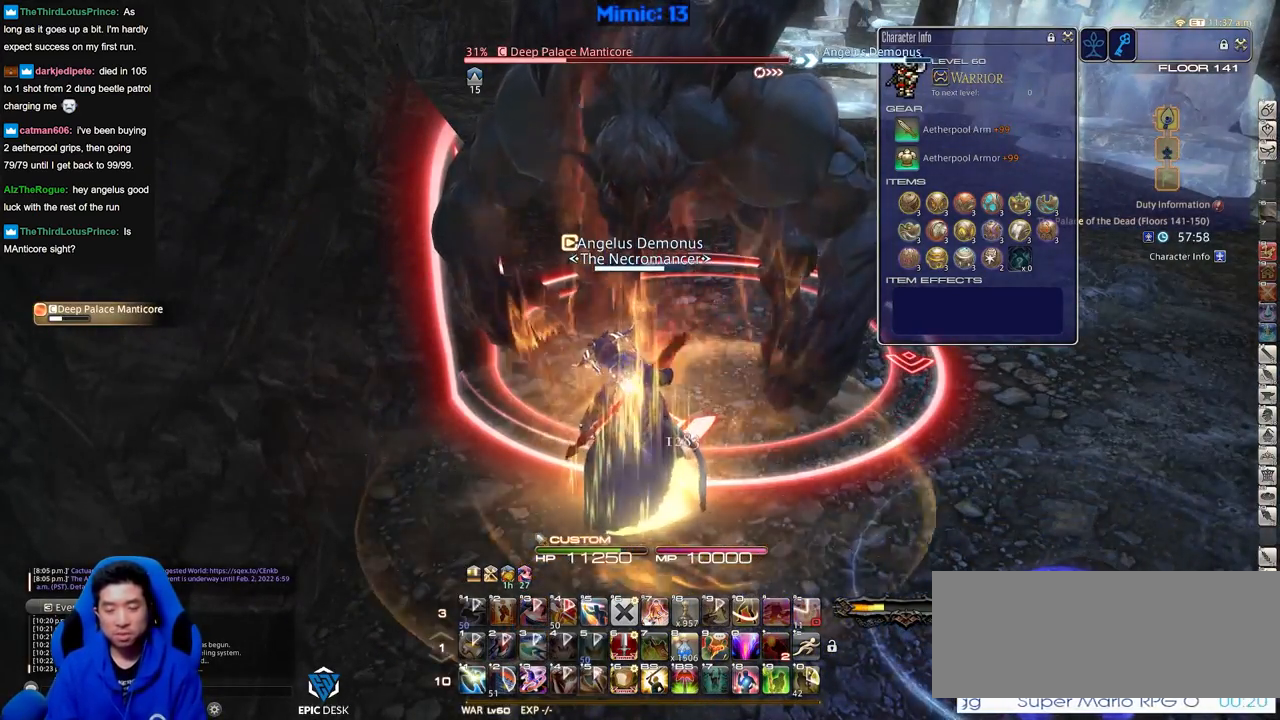
{"keys": [], "events": []}
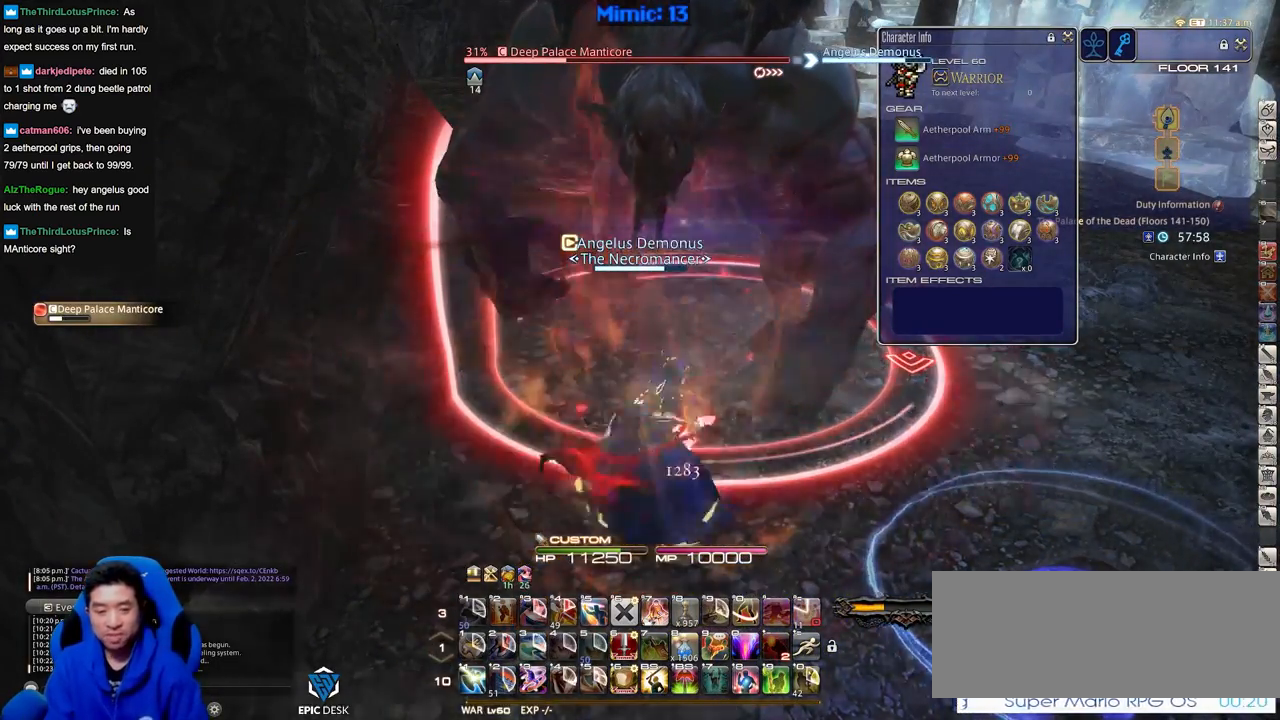
{"keys": [], "events": []}
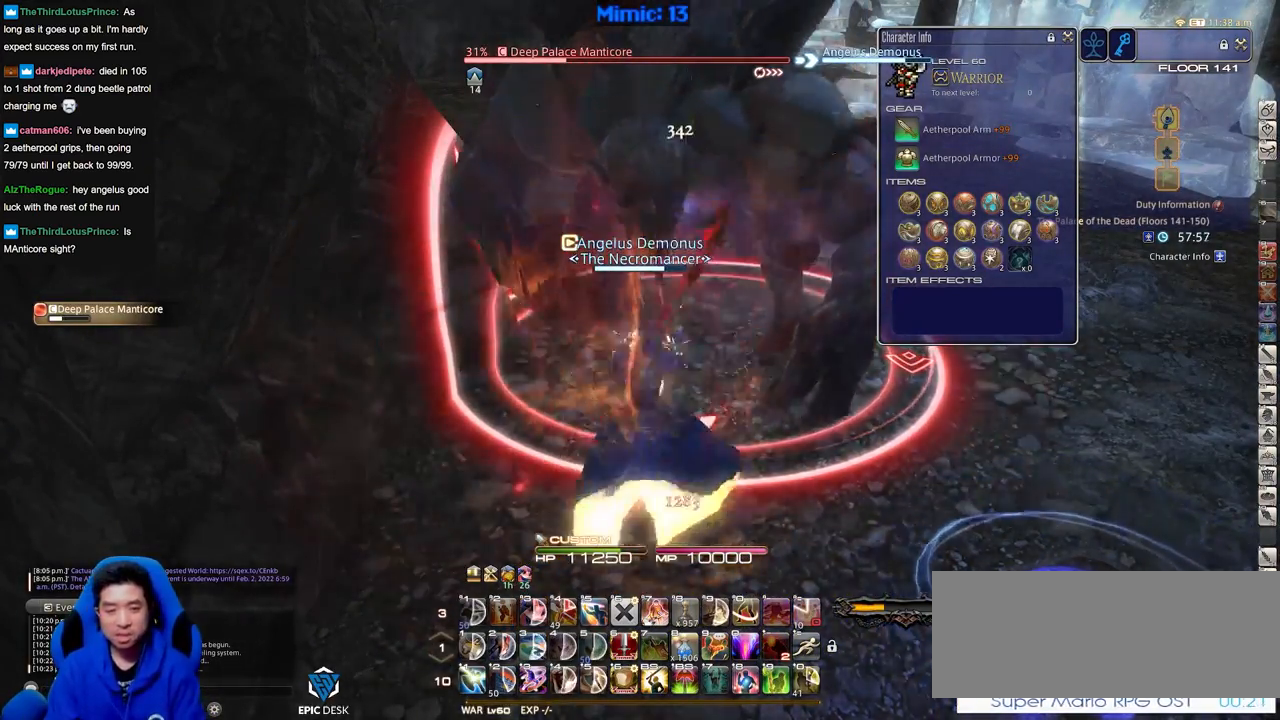
{"keys": [], "events": []}
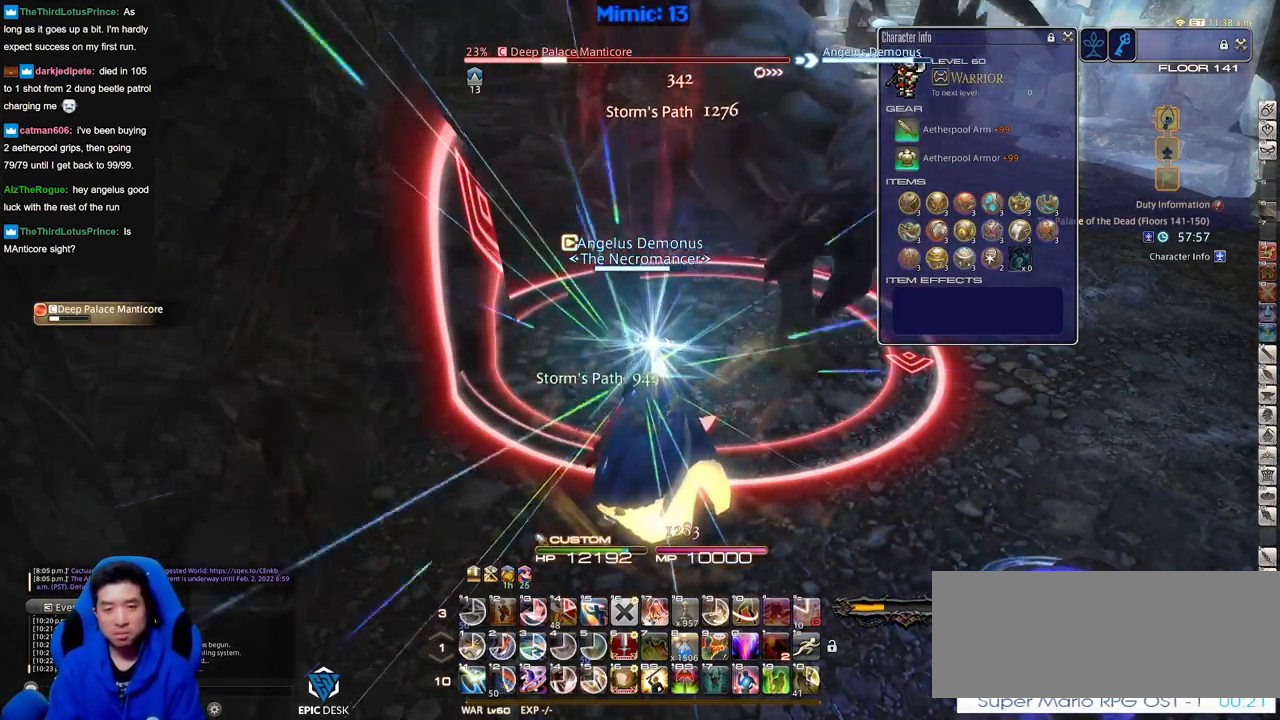
{"keys": [], "events": []}